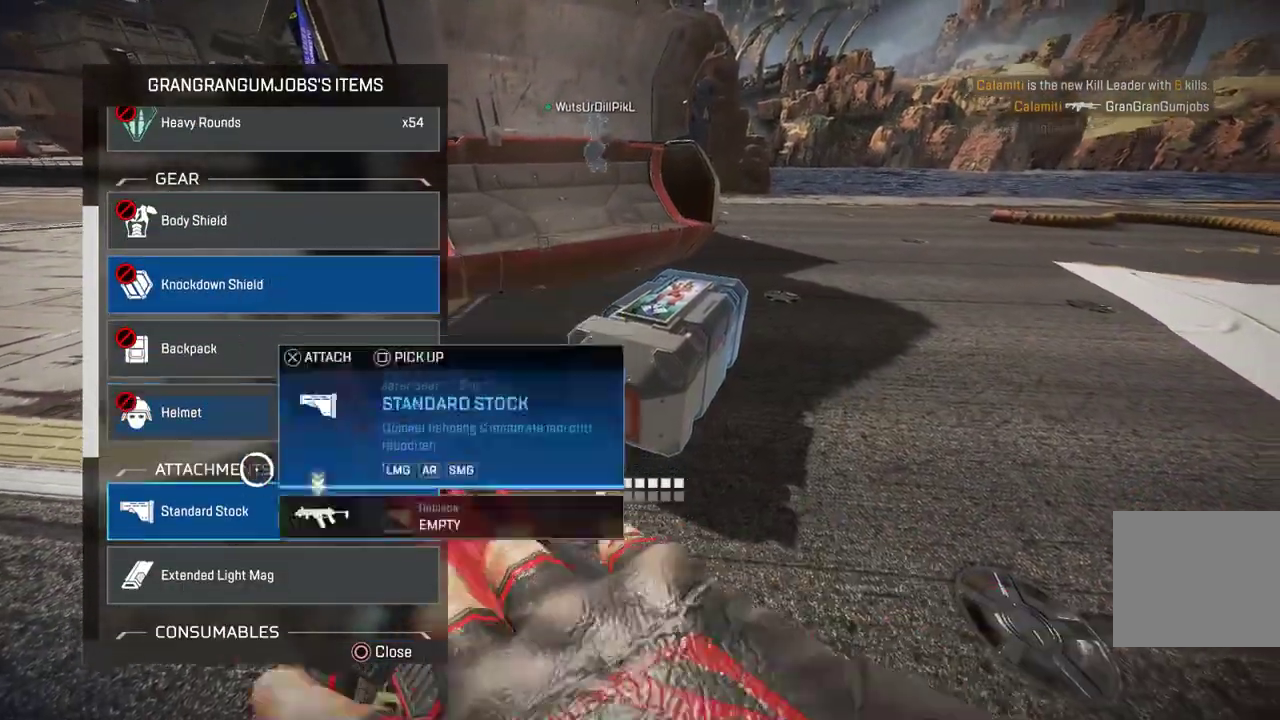
Gameplay with a controller (PlayStation layout); each line is a JSON object with the inputs held at the frame after it. "events" lists button and stick changes between this image and that frame as [ms after this image, input, new state], when the widget could be followed in between.
{"buttons": [], "left_stick": "center", "right_stick": "center", "events": [[33, "CROSS", "down"], [100, "CROSS", "up"], [167, "CROSS", "down"], [250, "CROSS", "up"], [283, "left_stick", "up"], [400, "left_stick", "center"]]}
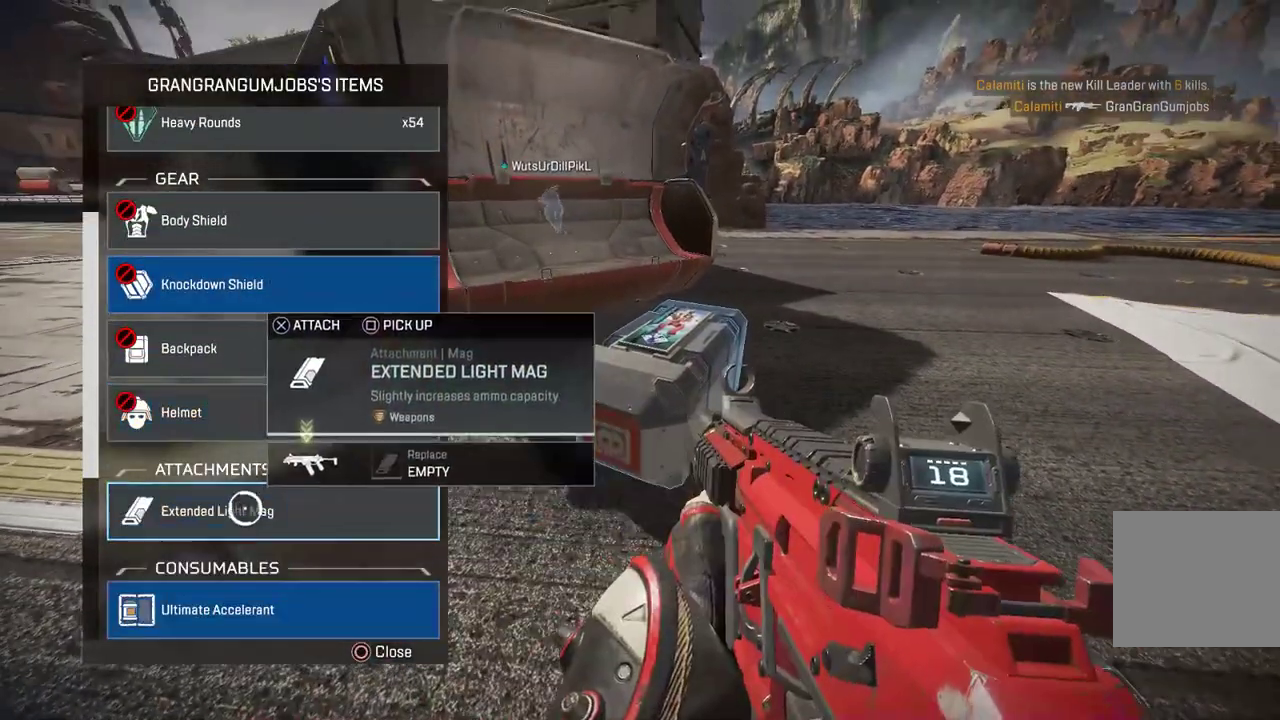
{"buttons": [], "left_stick": "up", "right_stick": "center", "events": [[33, "CROSS", "down"], [33, "left_stick", "down"], [100, "CROSS", "up"], [117, "left_stick", "right"], [200, "right_stick", "down-left"], [217, "left_stick", "down"], [317, "right_stick", "center"], [333, "left_stick", "center"], [467, "left_stick", "up"]]}
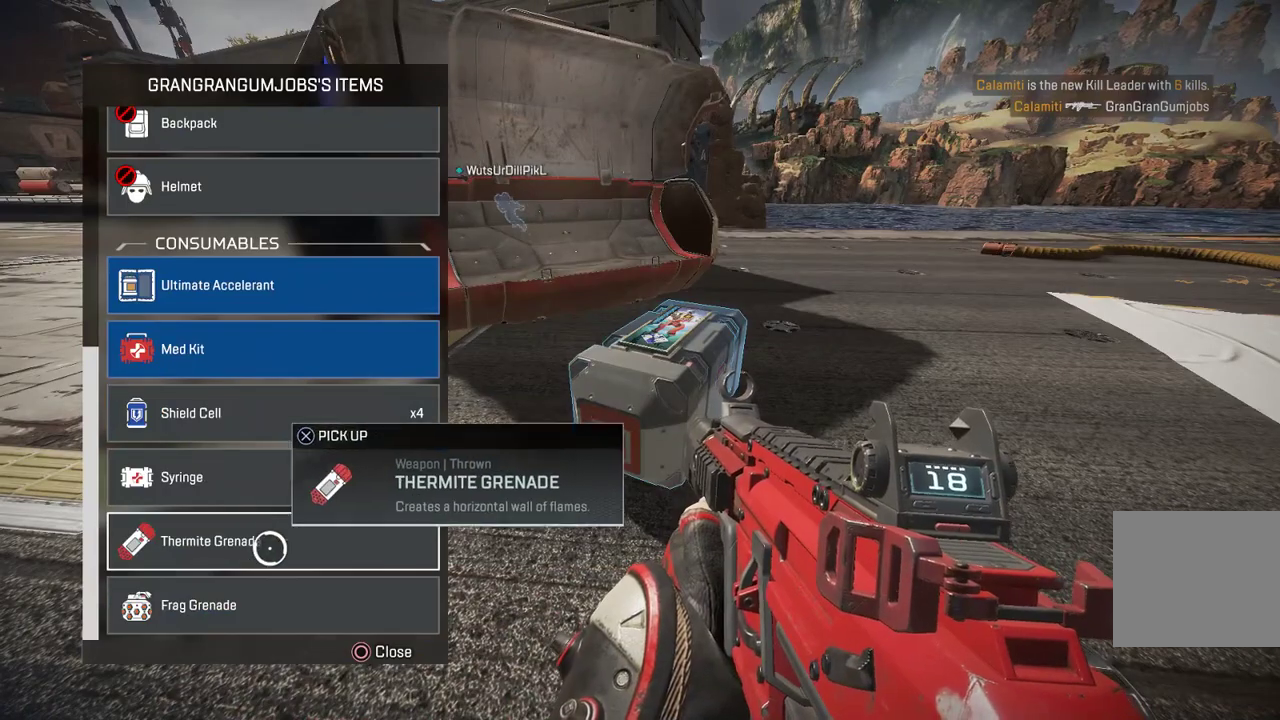
{"buttons": [], "left_stick": "down-right", "right_stick": "center", "events": [[267, "CROSS", "down"], [317, "CROSS", "up"], [417, "CROSS", "down"], [467, "CROSS", "up"], [467, "left_stick", "down-right"]]}
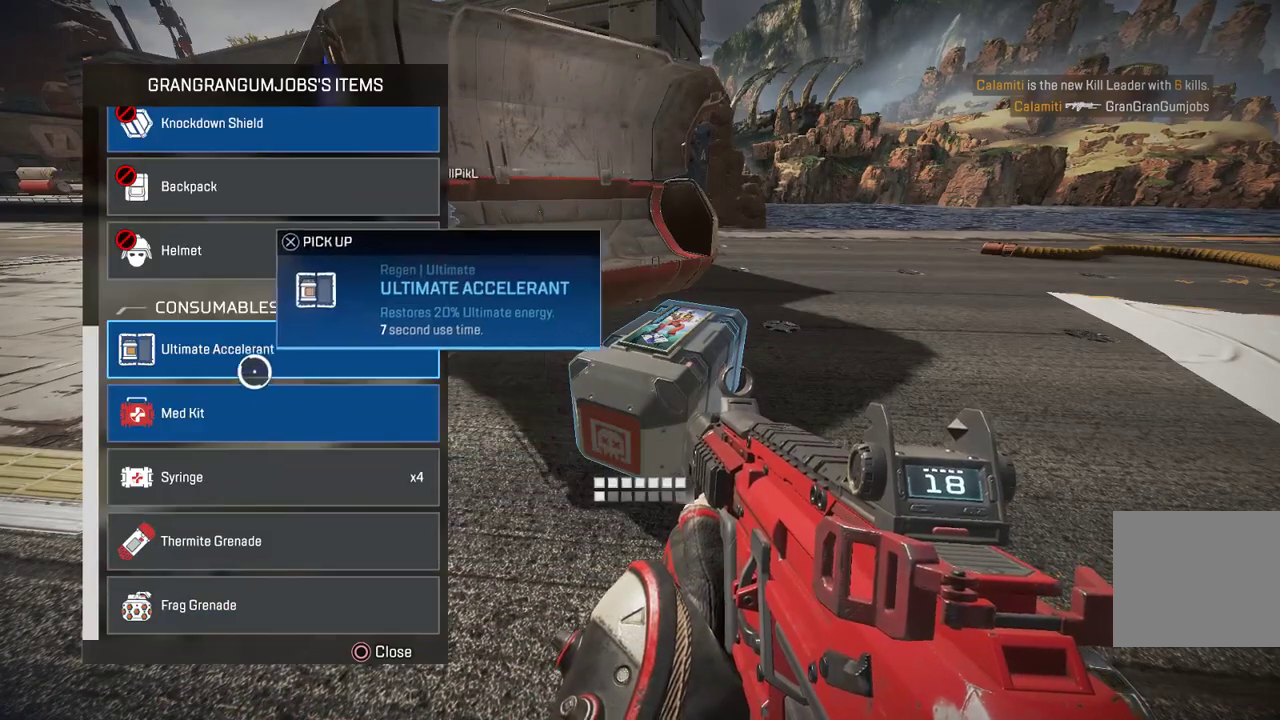
{"buttons": [], "left_stick": "down-left", "right_stick": "center", "events": [[33, "left_stick", "center"], [167, "left_stick", "down-left"], [233, "left_stick", "center"], [333, "CROSS", "down"], [367, "left_stick", "down-right"], [383, "CROSS", "up"], [500, "left_stick", "down-left"]]}
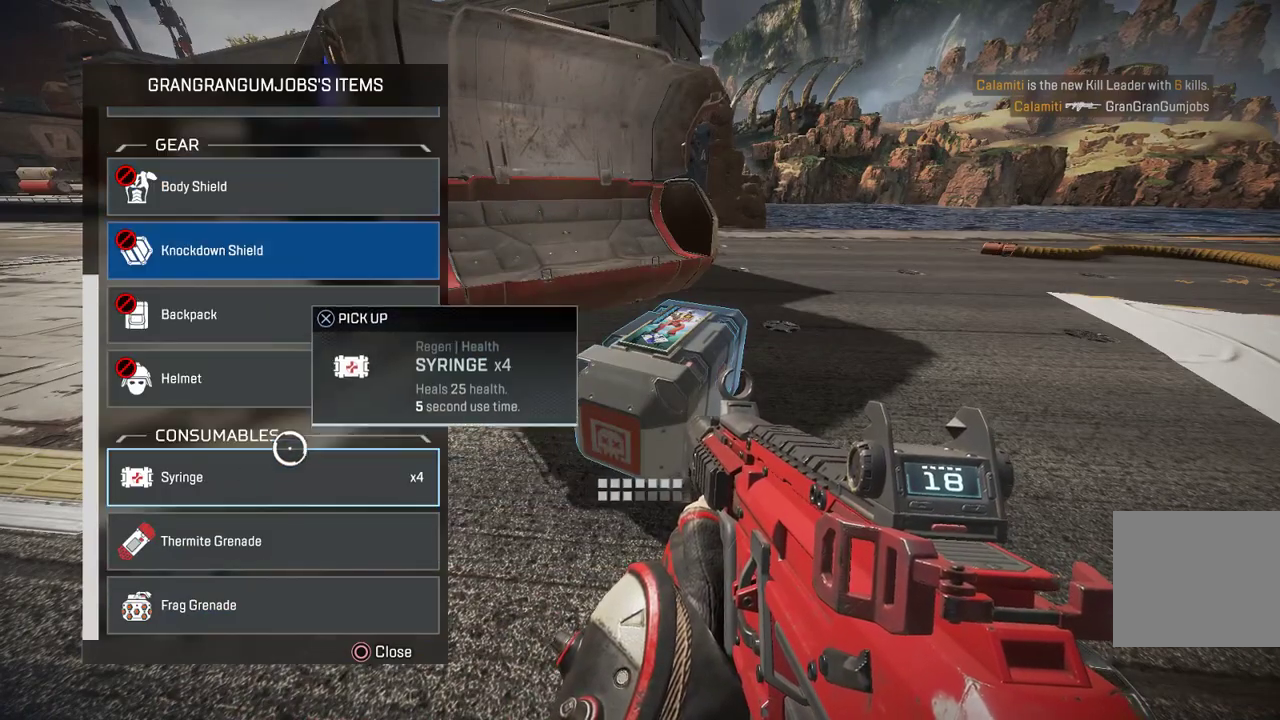
{"buttons": ["L3"], "left_stick": "up-right", "right_stick": "center", "events": [[83, "CROSS", "down"], [83, "left_stick", "up-right"], [150, "left_stick", "right"], [167, "CROSS", "up"], [283, "right_stick", "right"], [300, "left_stick", "up-right"], [317, "CIRCLE", "down"], [417, "L3", "down"], [417, "right_stick", "up"], [433, "CIRCLE", "up"], [467, "right_stick", "center"]]}
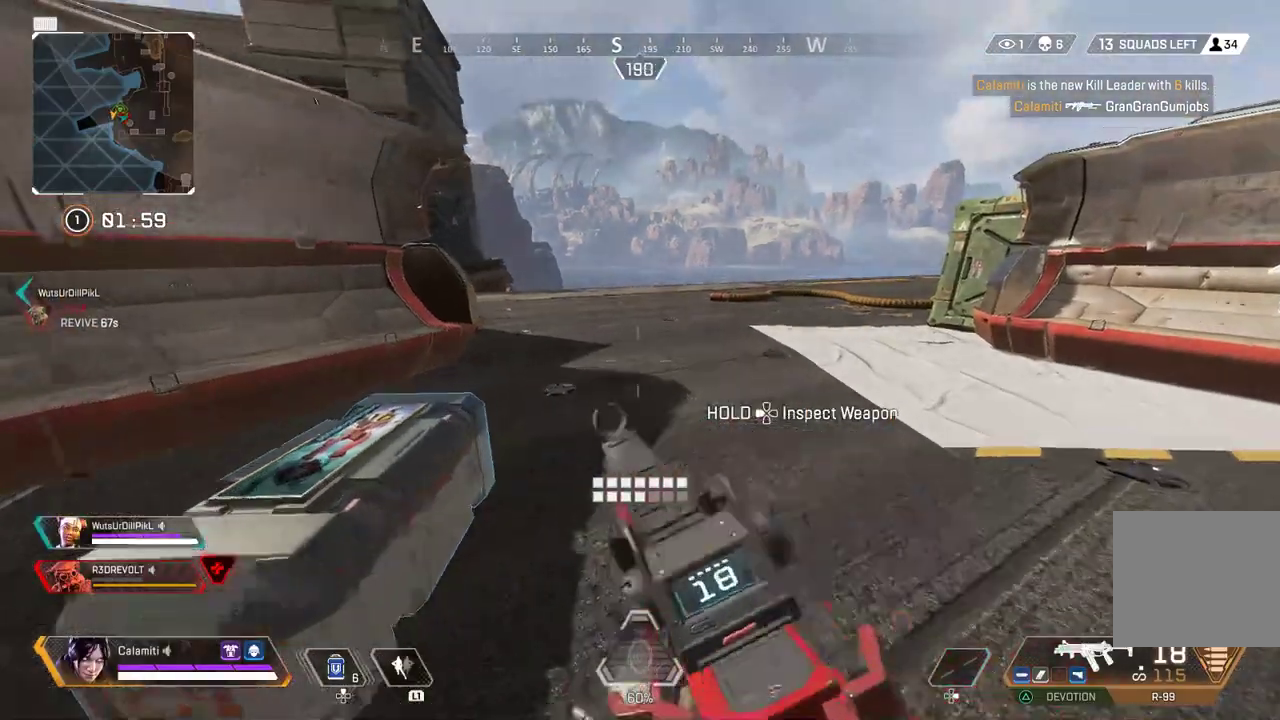
{"buttons": [], "left_stick": "right", "right_stick": "center", "events": [[17, "L3", "up"], [17, "left_stick", "up"], [100, "START", "down"], [117, "left_stick", "center"], [200, "START", "up"], [250, "left_stick", "down-left"], [367, "left_stick", "center"], [417, "left_stick", "right"]]}
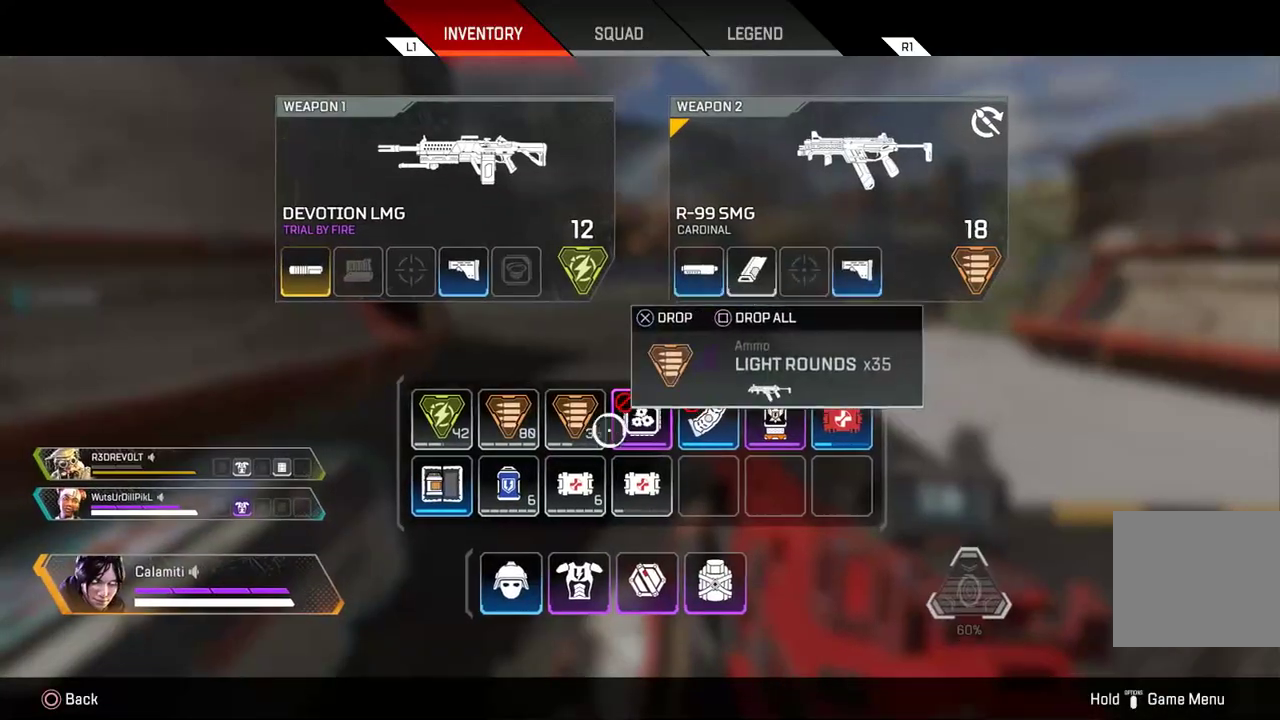
{"buttons": [], "left_stick": "center", "right_stick": "center", "events": [[250, "left_stick", "left"], [417, "left_stick", "center"]]}
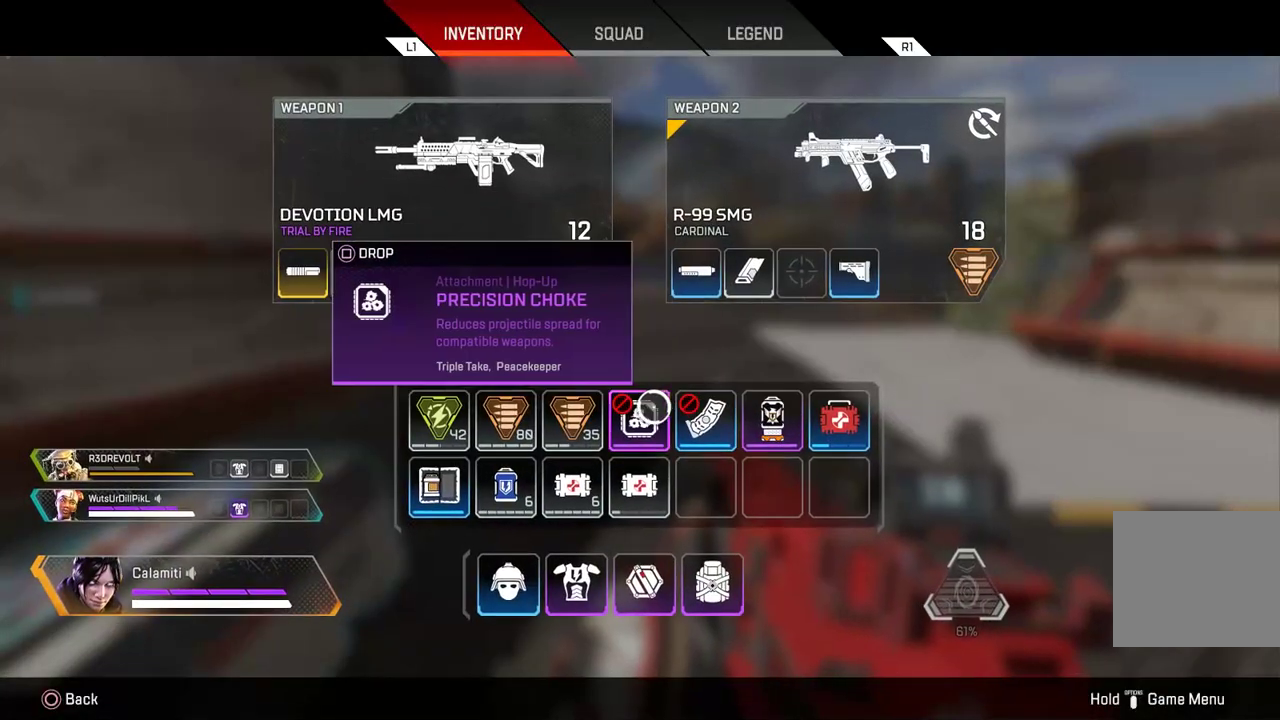
{"buttons": [], "left_stick": "left", "right_stick": "center", "events": [[83, "left_stick", "down"], [200, "left_stick", "left"]]}
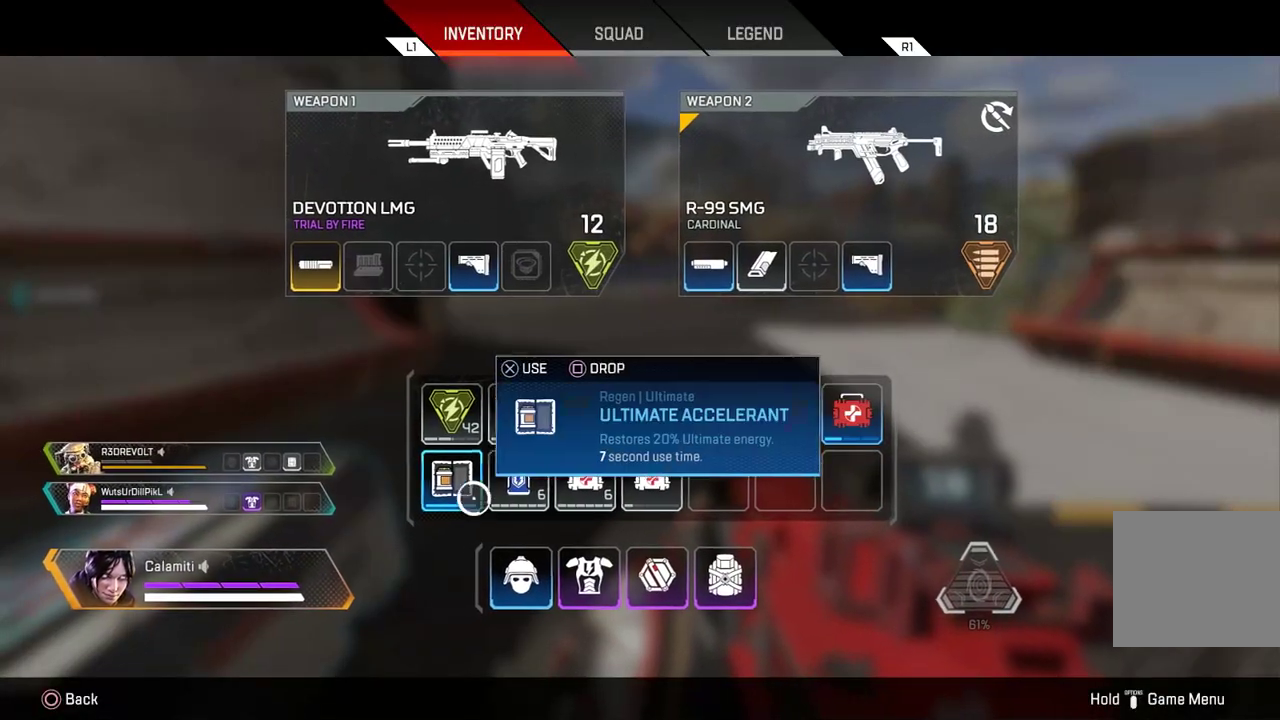
{"buttons": ["L3"], "left_stick": "up-right", "right_stick": "left", "events": [[50, "SQUARE", "down"], [67, "left_stick", "up-right"], [133, "CIRCLE", "down"], [167, "SQUARE", "up"], [200, "CIRCLE", "up"], [317, "L3", "down"], [400, "TRIANGLE", "down"], [450, "TRIANGLE", "up"], [450, "right_stick", "left"]]}
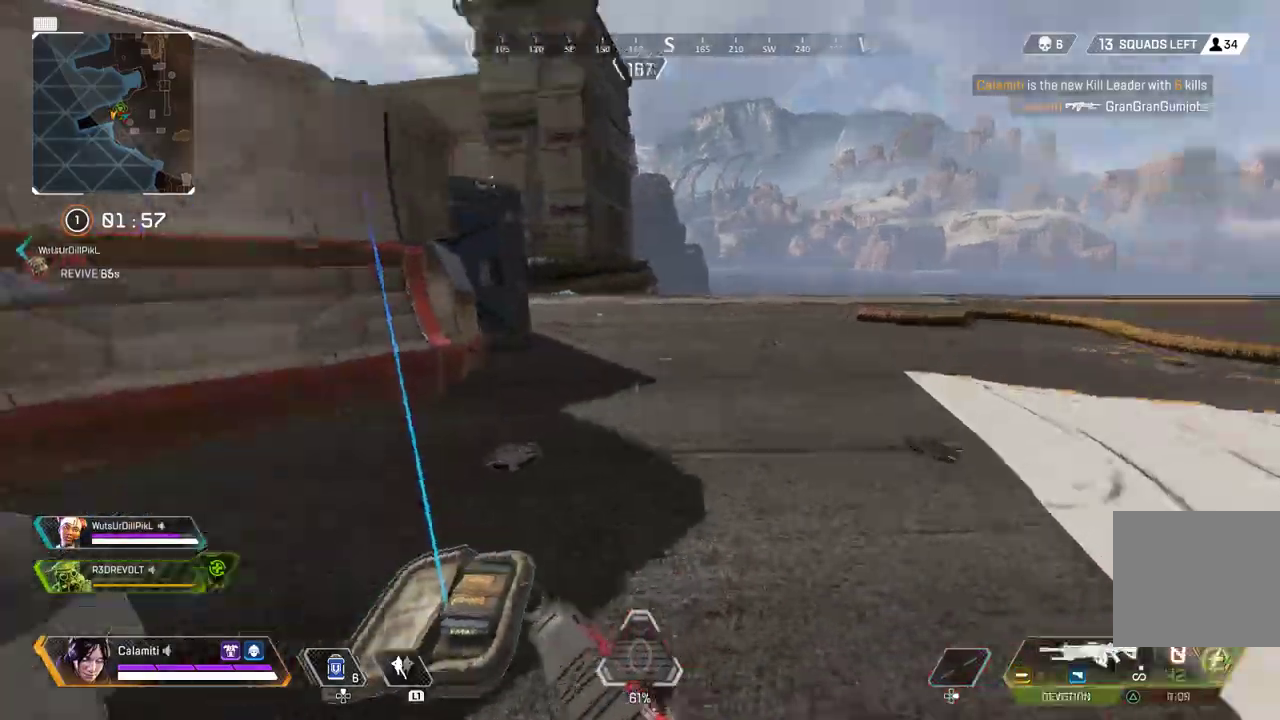
{"buttons": ["CIRCLE"], "left_stick": "up", "right_stick": "left", "events": [[17, "L3", "up"], [17, "left_stick", "up"], [67, "right_stick", "center"], [250, "CIRCLE", "down"], [400, "SQUARE", "down"], [400, "right_stick", "left"], [467, "SQUARE", "up"]]}
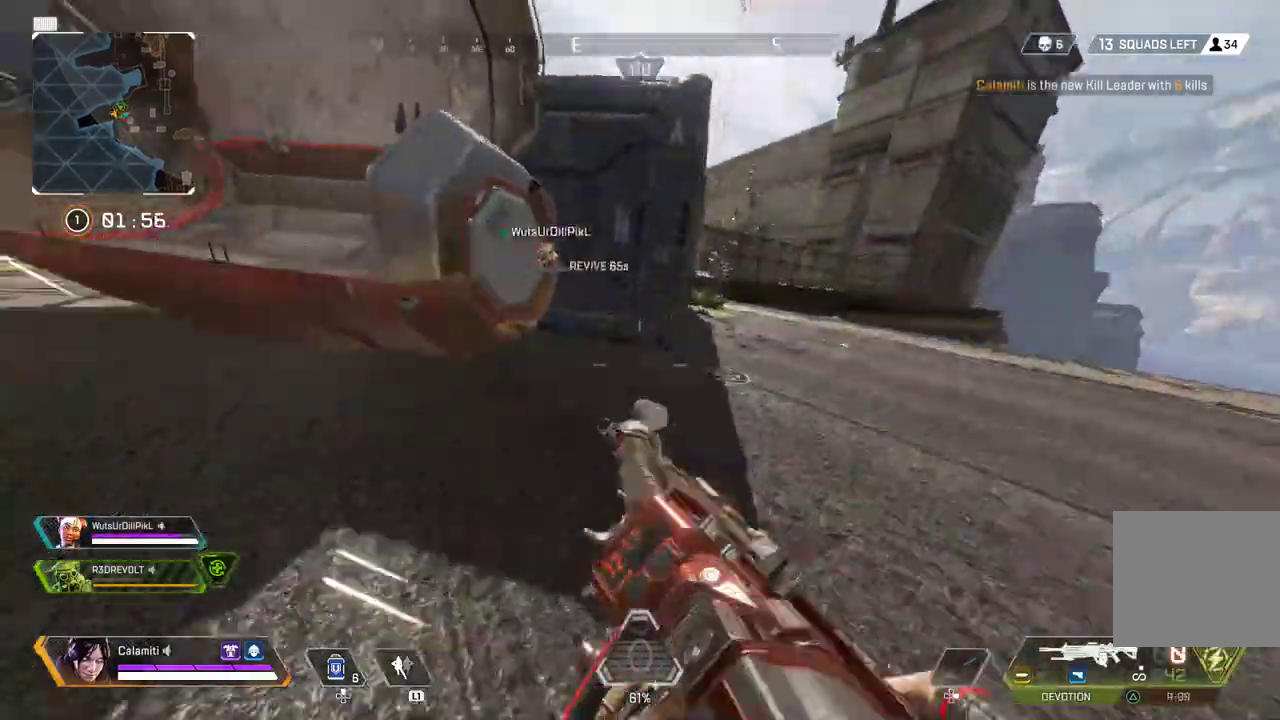
{"buttons": ["CIRCLE"], "left_stick": "up", "right_stick": "center", "events": [[33, "SQUARE", "down"], [33, "right_stick", "center"], [133, "SQUARE", "up"], [300, "L3", "down"], [467, "L3", "up"]]}
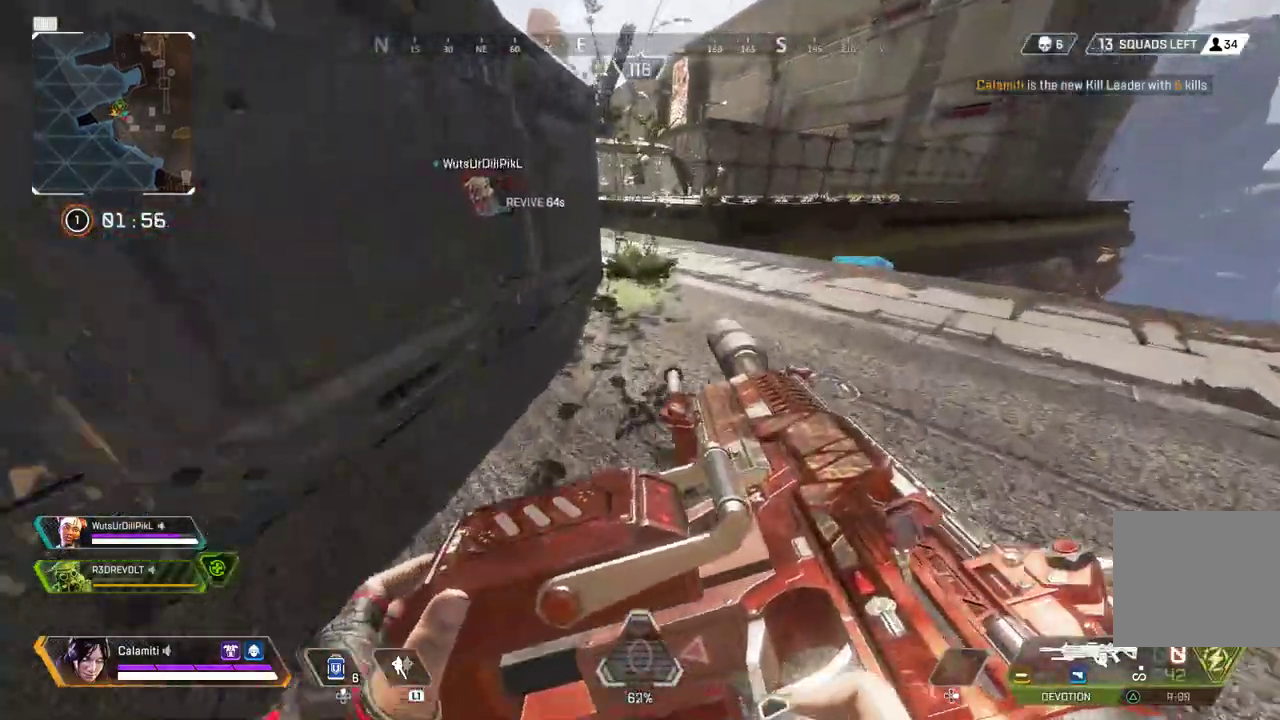
{"buttons": [], "left_stick": "up", "right_stick": "center", "events": [[350, "CIRCLE", "up"]]}
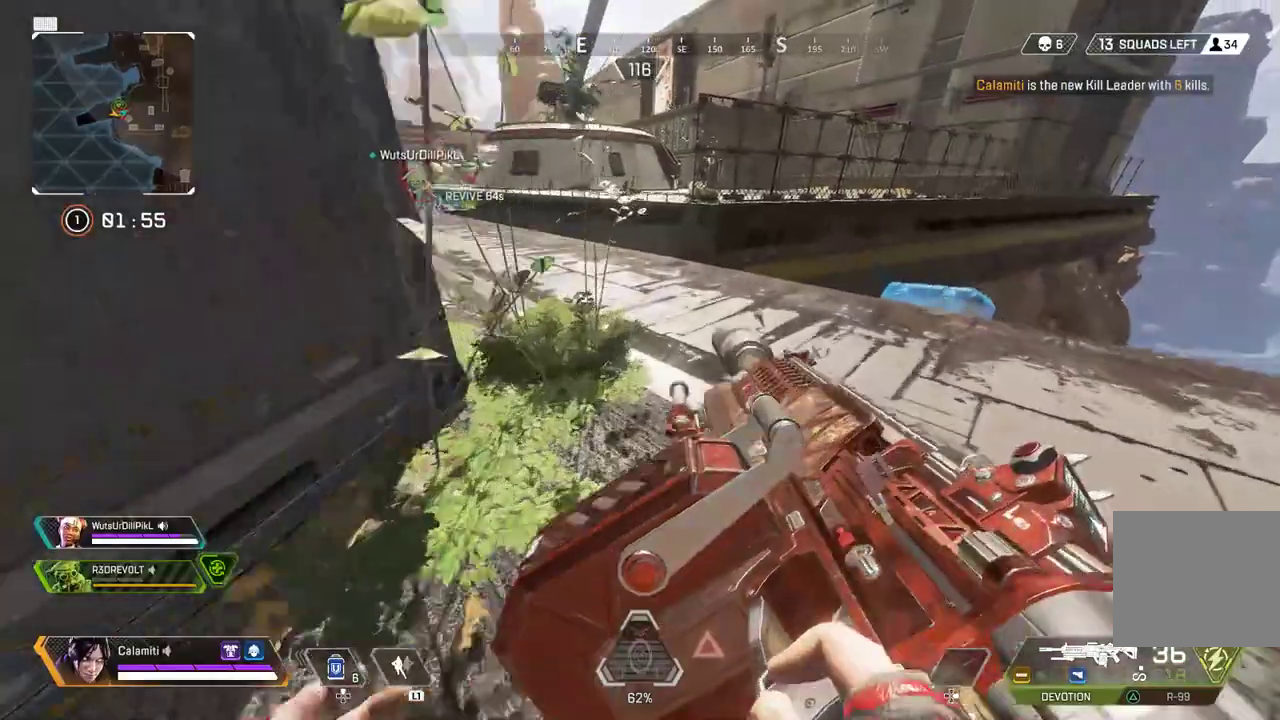
{"buttons": ["L3"], "left_stick": "up-right", "right_stick": "center", "events": [[467, "L3", "down"], [500, "left_stick", "up-right"]]}
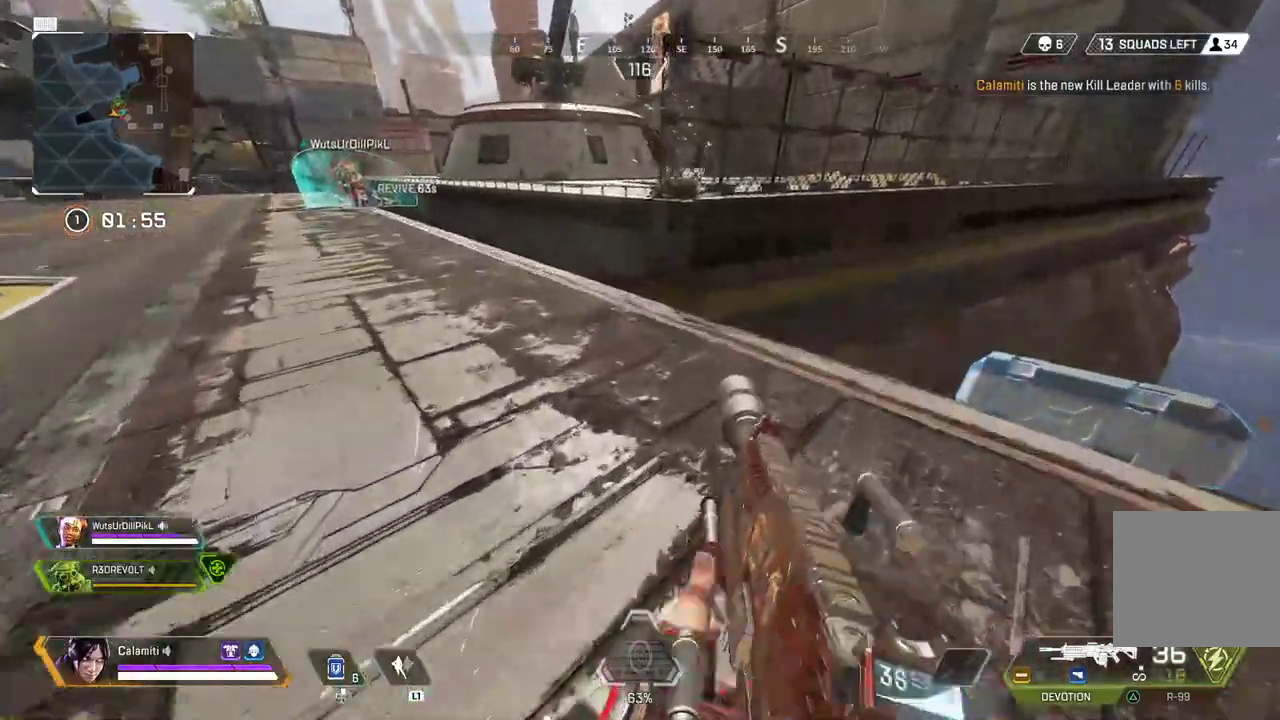
{"buttons": ["SQUARE"], "left_stick": "right", "right_stick": "center", "events": [[83, "L3", "up"], [267, "left_stick", "right"], [400, "SQUARE", "down"]]}
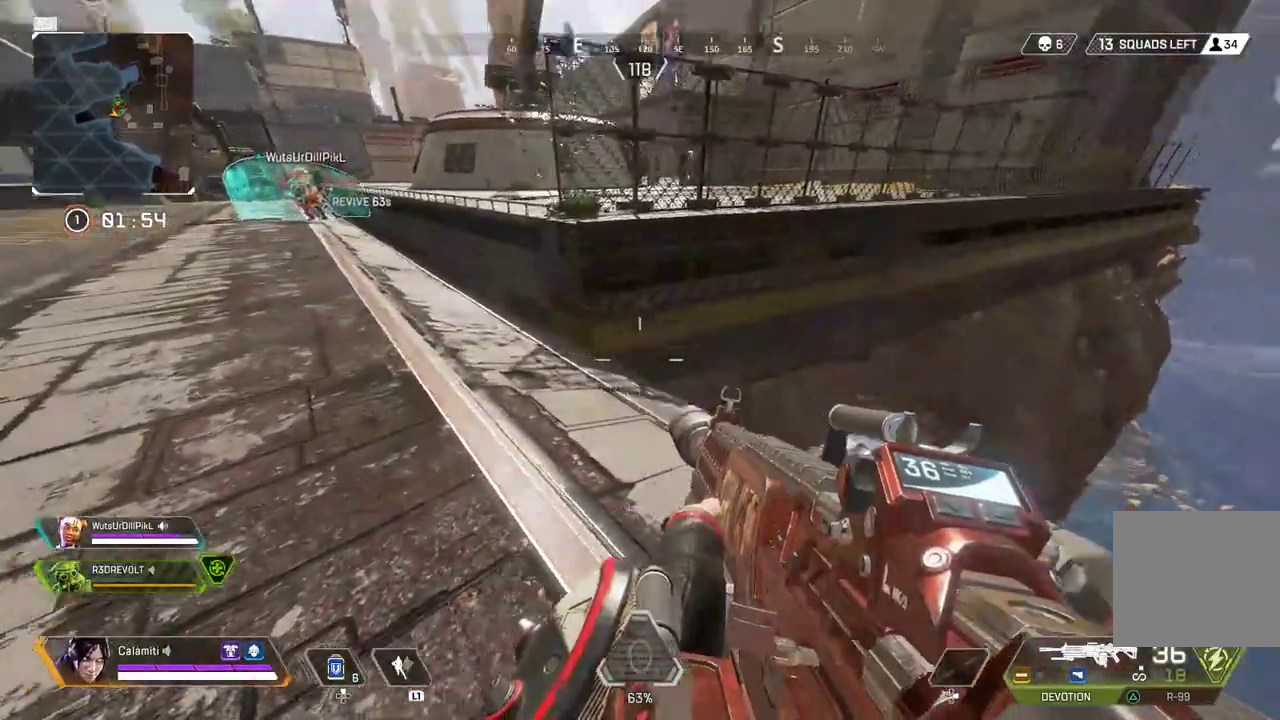
{"buttons": ["SQUARE"], "left_stick": "up", "right_stick": "center", "events": [[17, "right_stick", "down-right"], [83, "left_stick", "center"], [183, "right_stick", "center"], [433, "left_stick", "up"]]}
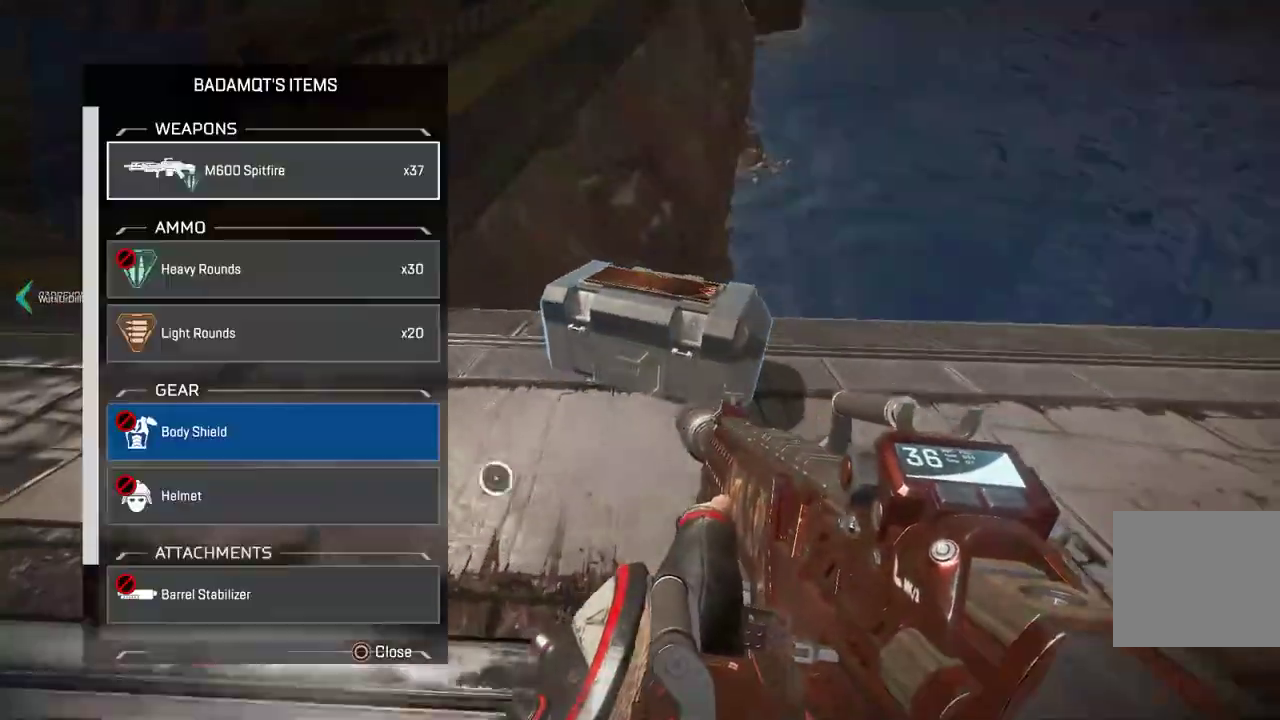
{"buttons": [], "left_stick": "center", "right_stick": "center", "events": [[50, "left_stick", "down"], [67, "SQUARE", "up"], [117, "right_stick", "down"], [183, "right_stick", "center"], [217, "left_stick", "center"], [267, "left_stick", "down"], [467, "left_stick", "center"]]}
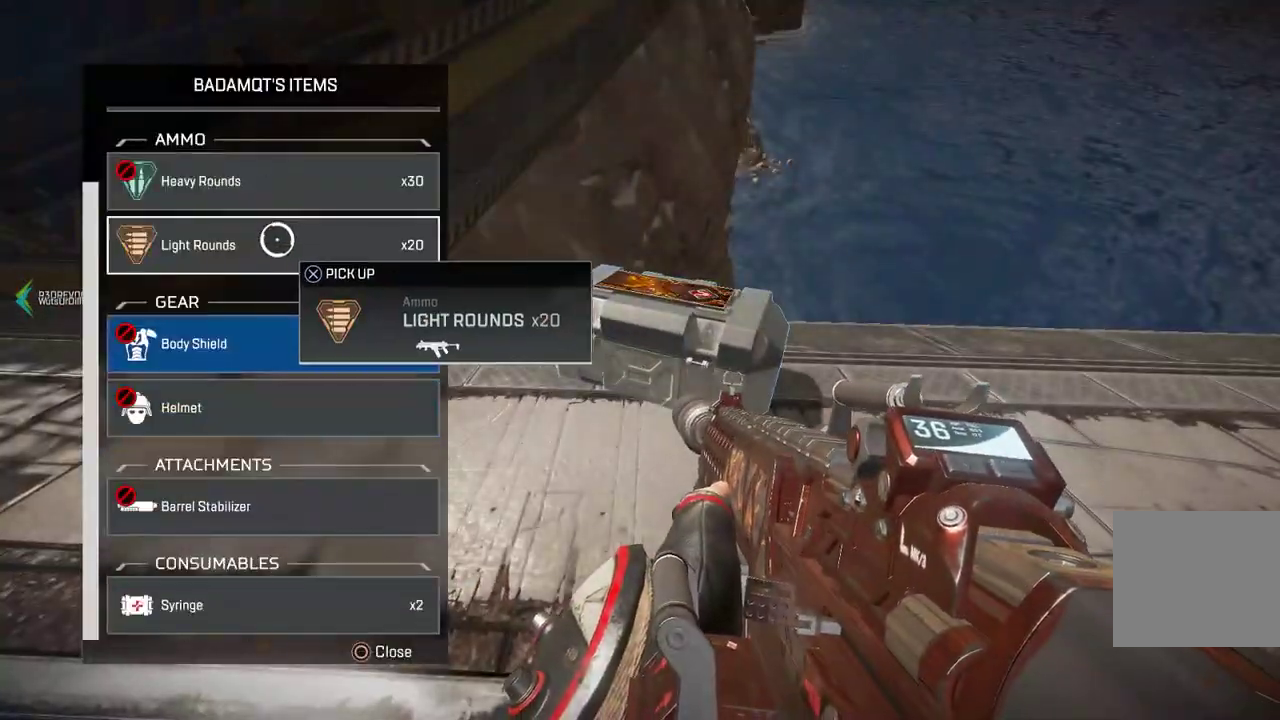
{"buttons": [], "left_stick": "down", "right_stick": "center", "events": [[33, "CROSS", "down"], [67, "left_stick", "right"], [83, "CROSS", "up"], [233, "left_stick", "down"]]}
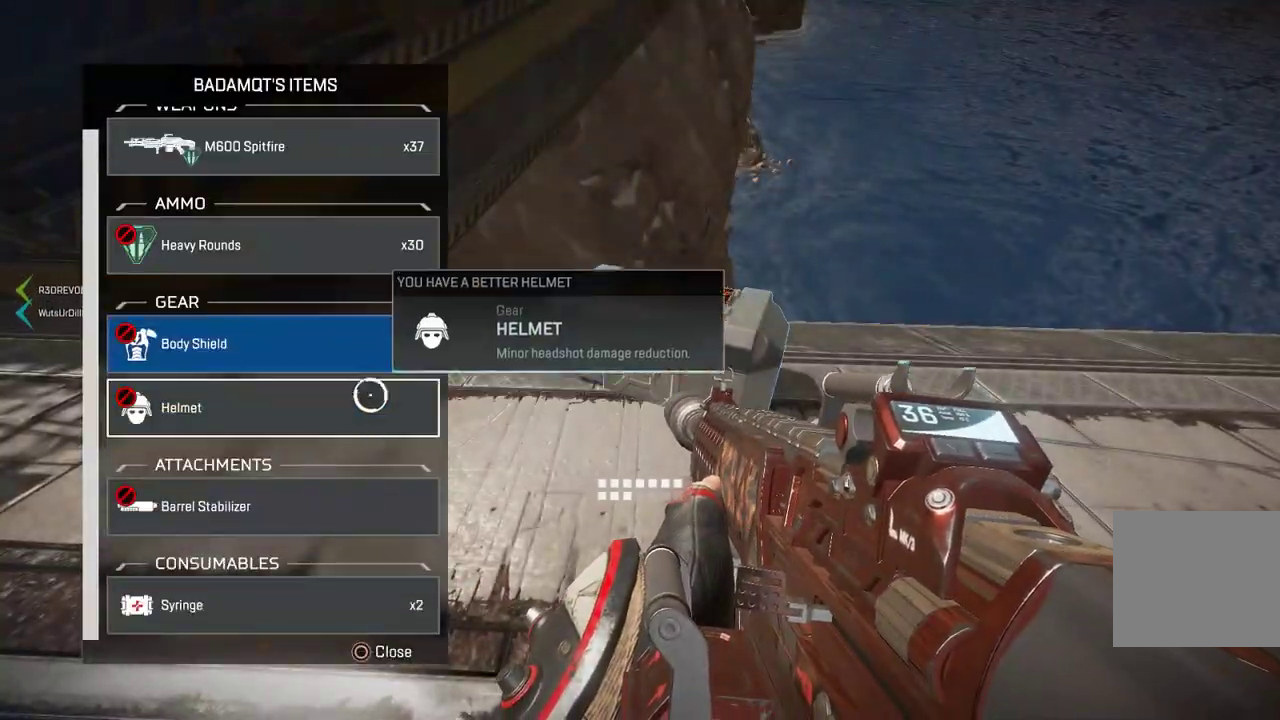
{"buttons": [], "left_stick": "center", "right_stick": "center", "events": [[417, "left_stick", "center"]]}
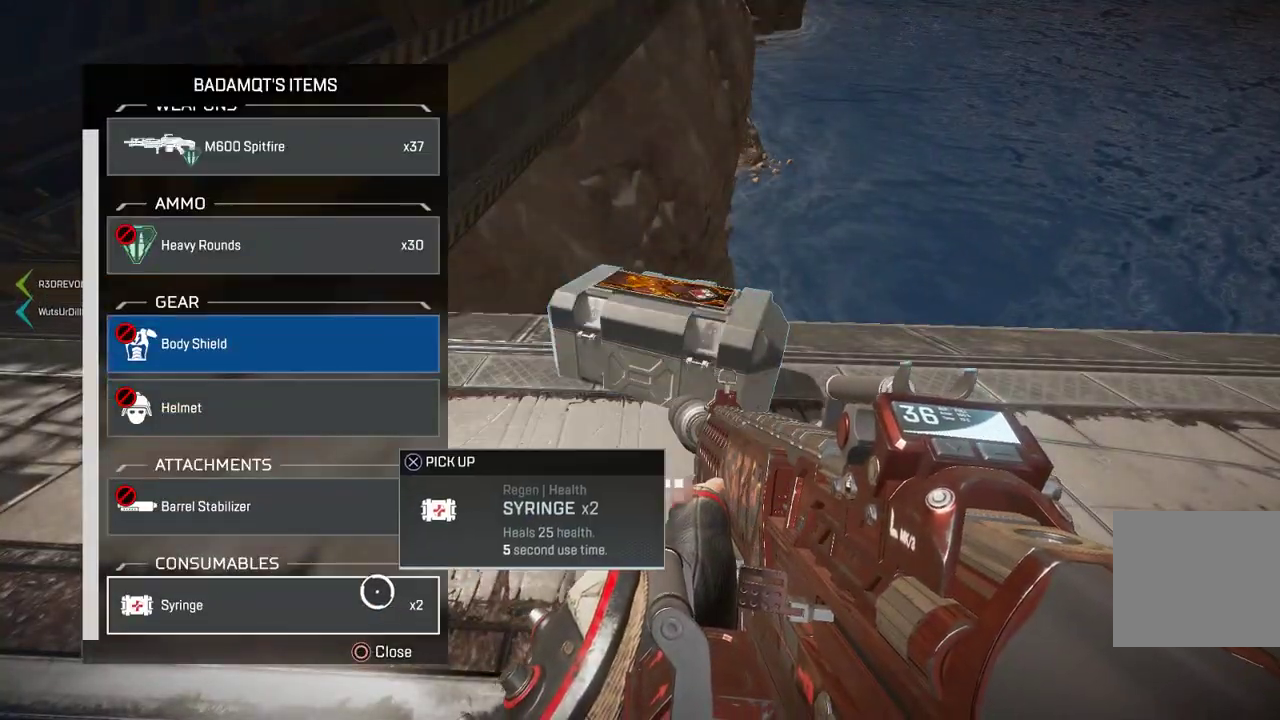
{"buttons": [], "left_stick": "up", "right_stick": "center", "events": [[17, "left_stick", "up"], [50, "CIRCLE", "down"], [83, "right_stick", "up-left"], [150, "CIRCLE", "up"], [233, "L3", "down"], [267, "right_stick", "center"], [350, "L3", "up"]]}
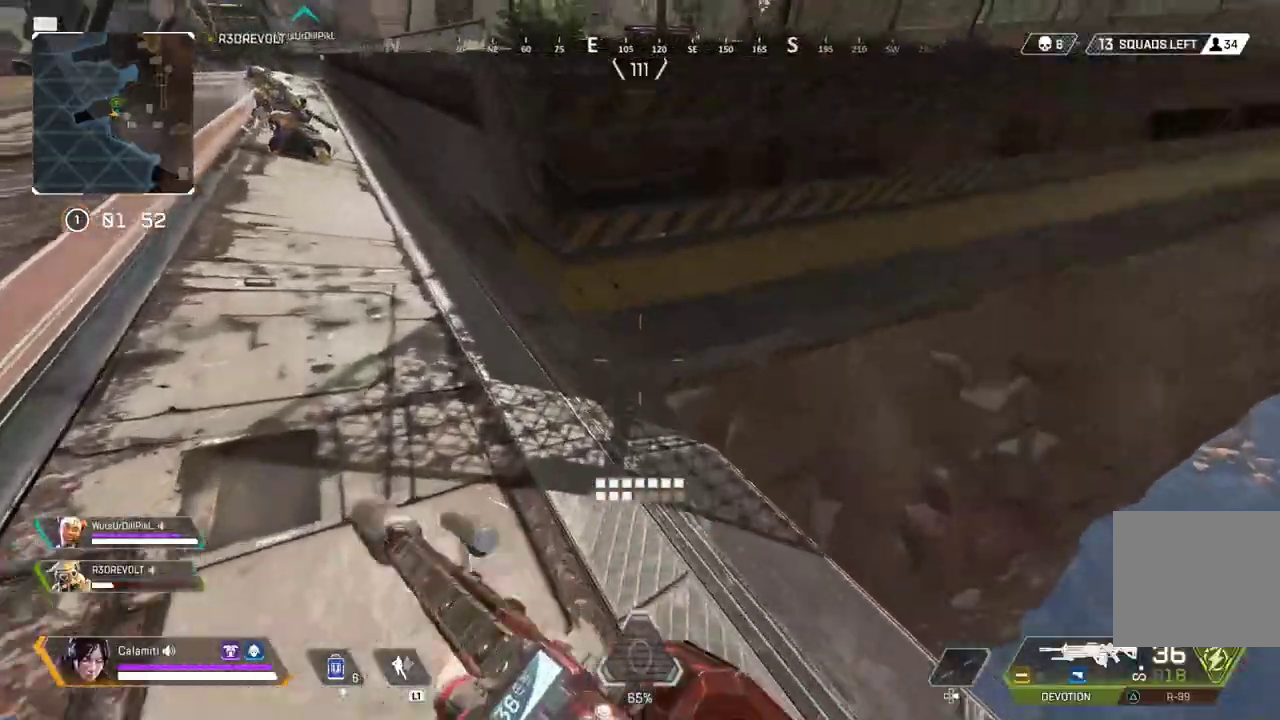
{"buttons": [], "left_stick": "center", "right_stick": "down-right", "events": [[367, "left_stick", "center"], [417, "right_stick", "down-right"]]}
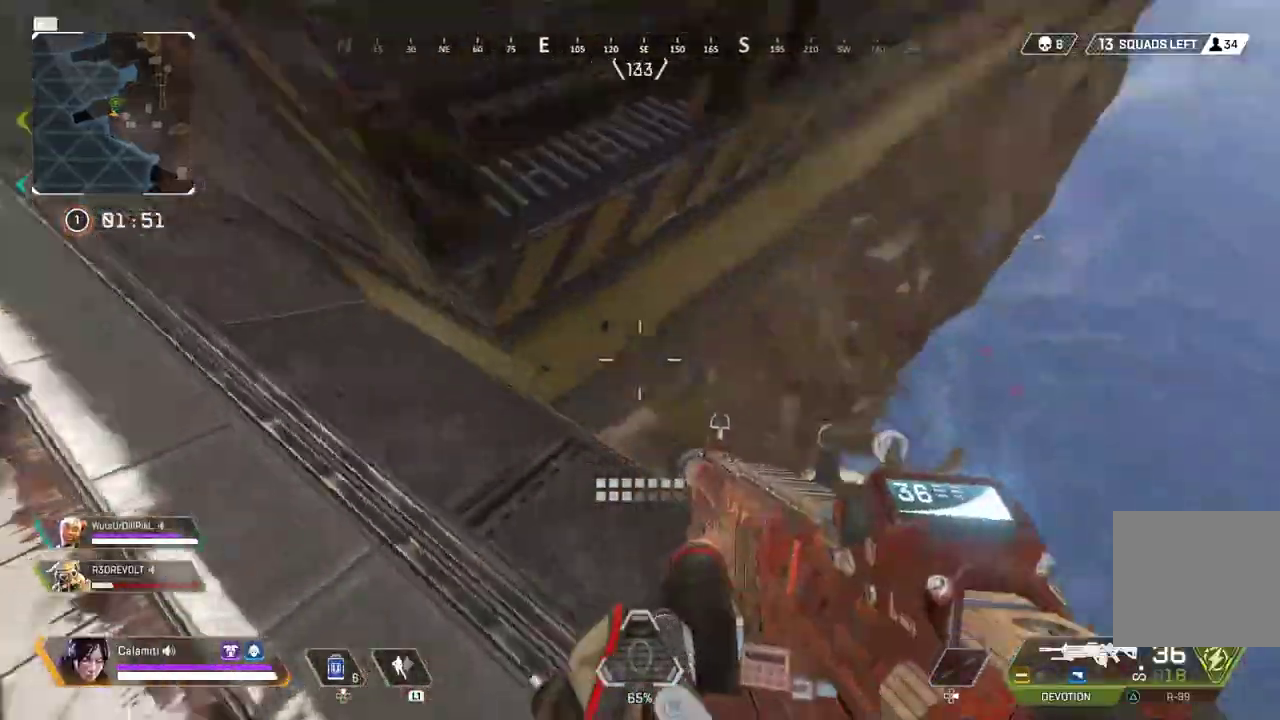
{"buttons": ["TRIANGLE"], "left_stick": "center", "right_stick": "center", "events": [[67, "CIRCLE", "down"], [150, "right_stick", "center"], [167, "CIRCLE", "up"], [250, "CIRCLE", "down"], [350, "CIRCLE", "up"], [483, "TRIANGLE", "down"]]}
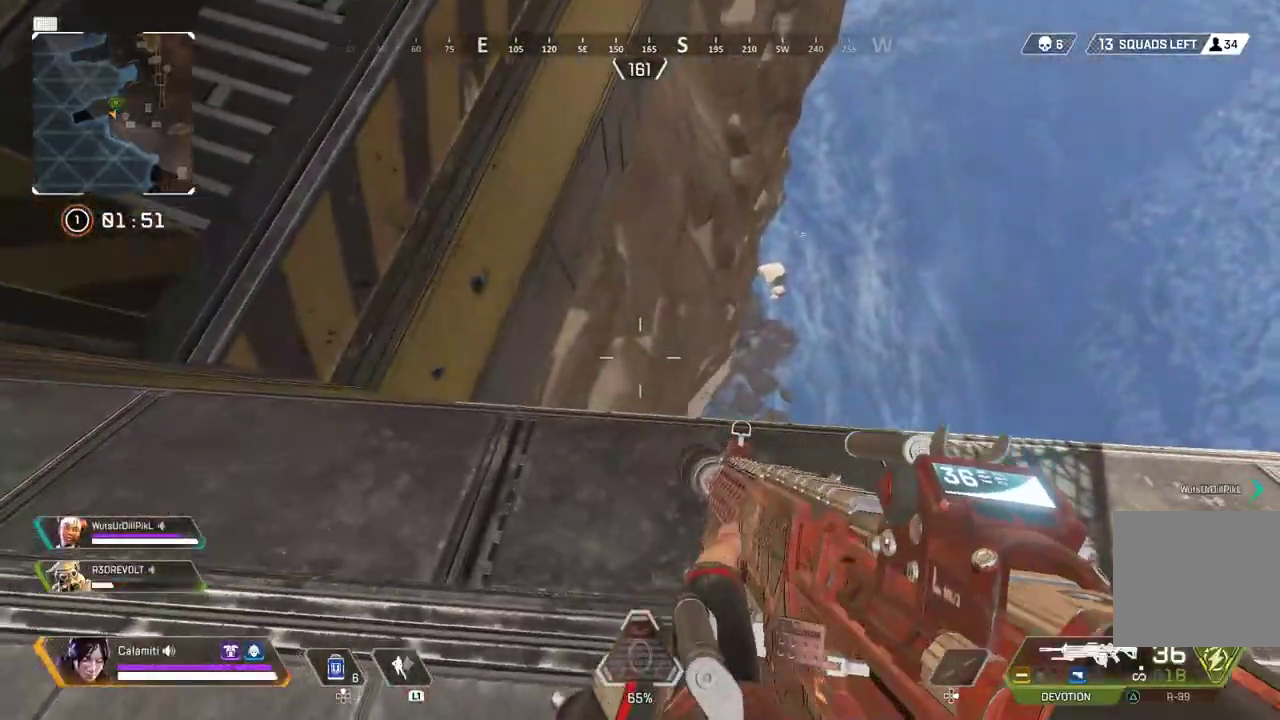
{"buttons": [], "left_stick": "center", "right_stick": "center", "events": [[267, "TRIANGLE", "up"]]}
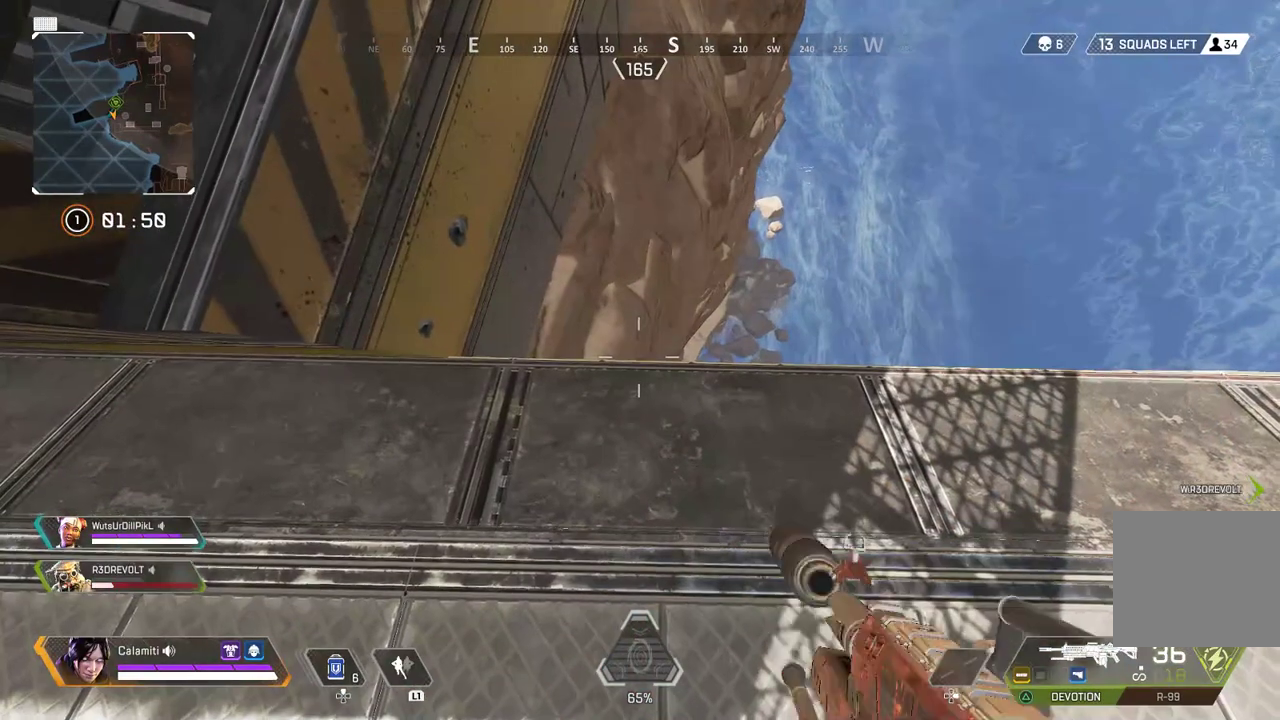
{"buttons": [], "left_stick": "center", "right_stick": "center", "events": []}
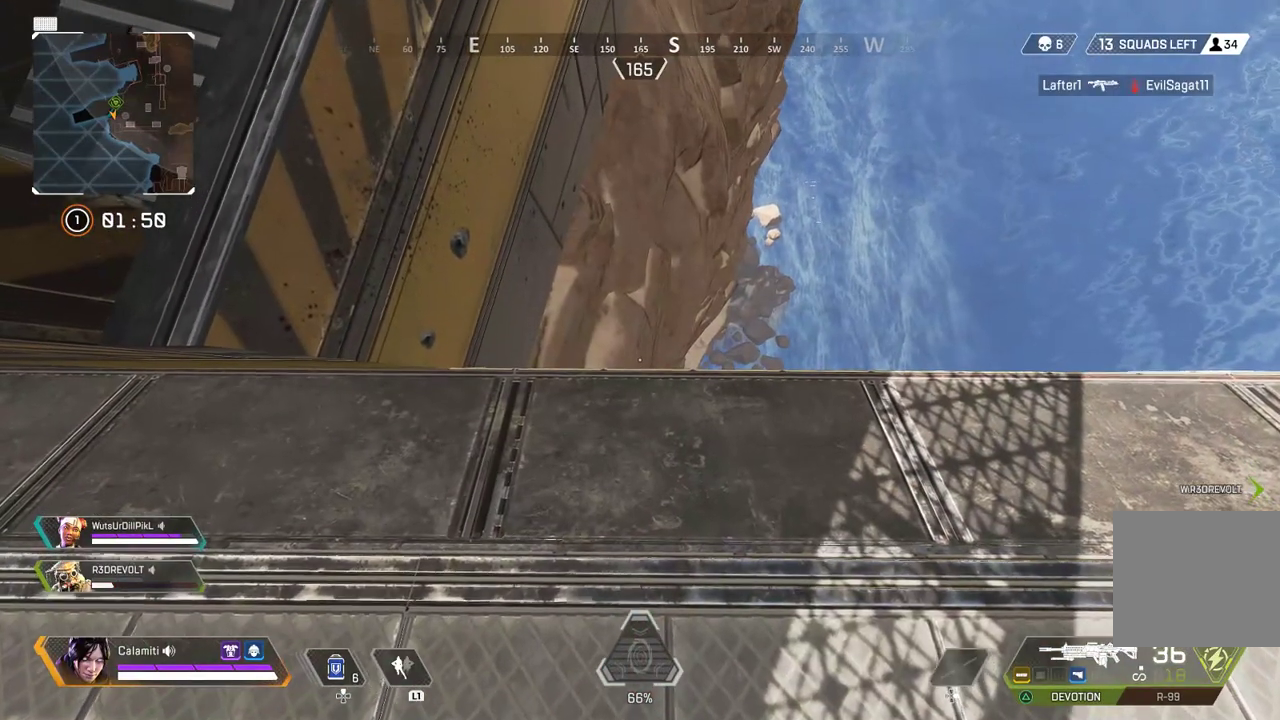
{"buttons": [], "left_stick": "center", "right_stick": "center", "events": []}
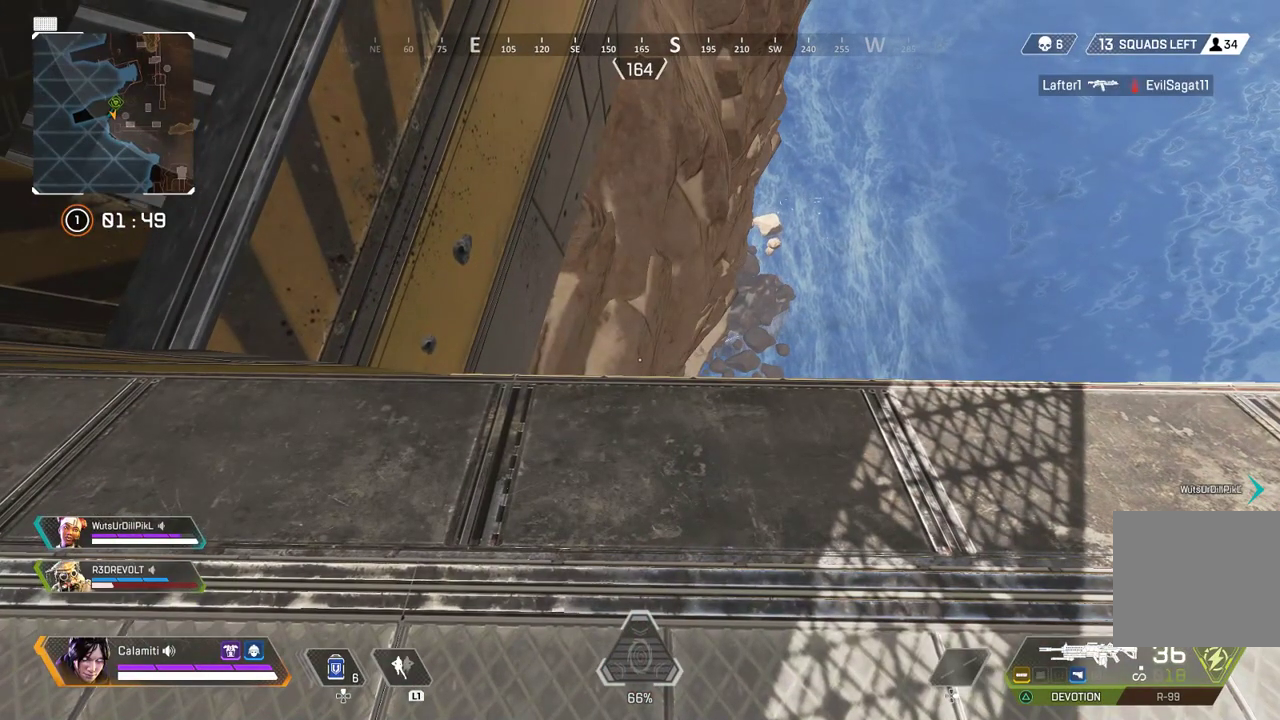
{"buttons": [], "left_stick": "center", "right_stick": "center", "events": []}
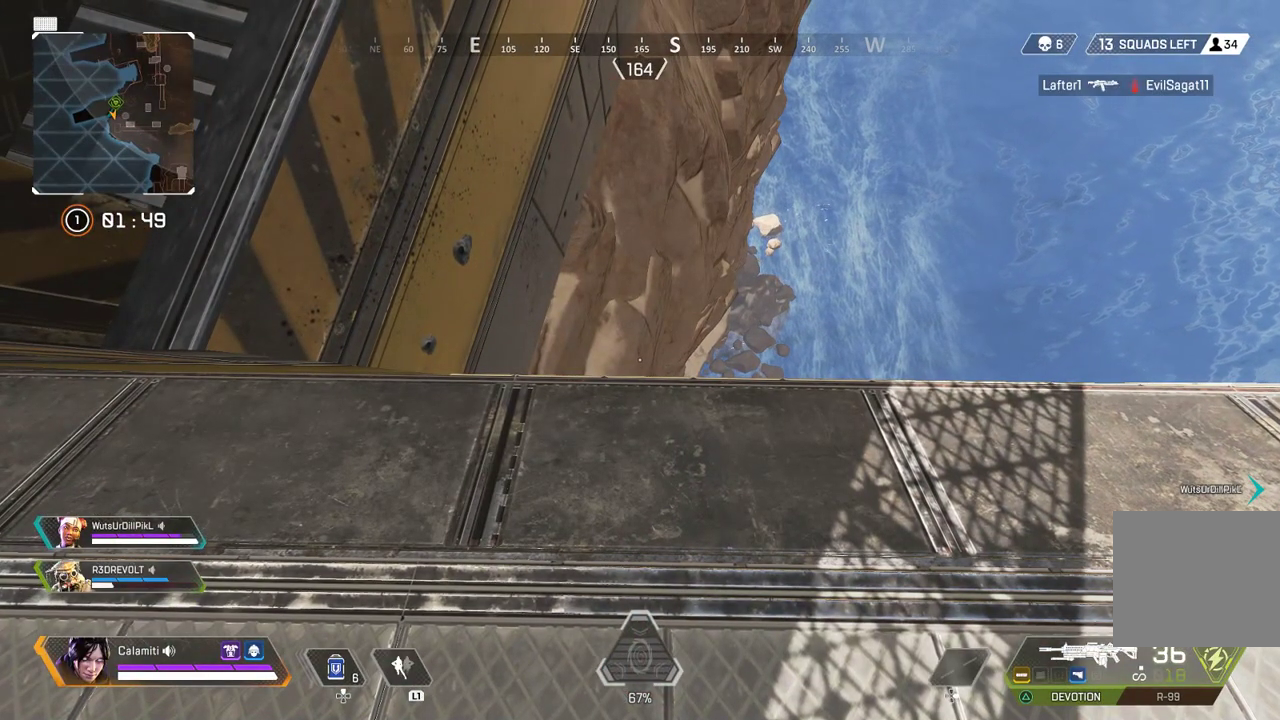
{"buttons": [], "left_stick": "center", "right_stick": "center", "events": [[233, "START", "down"], [333, "START", "up"]]}
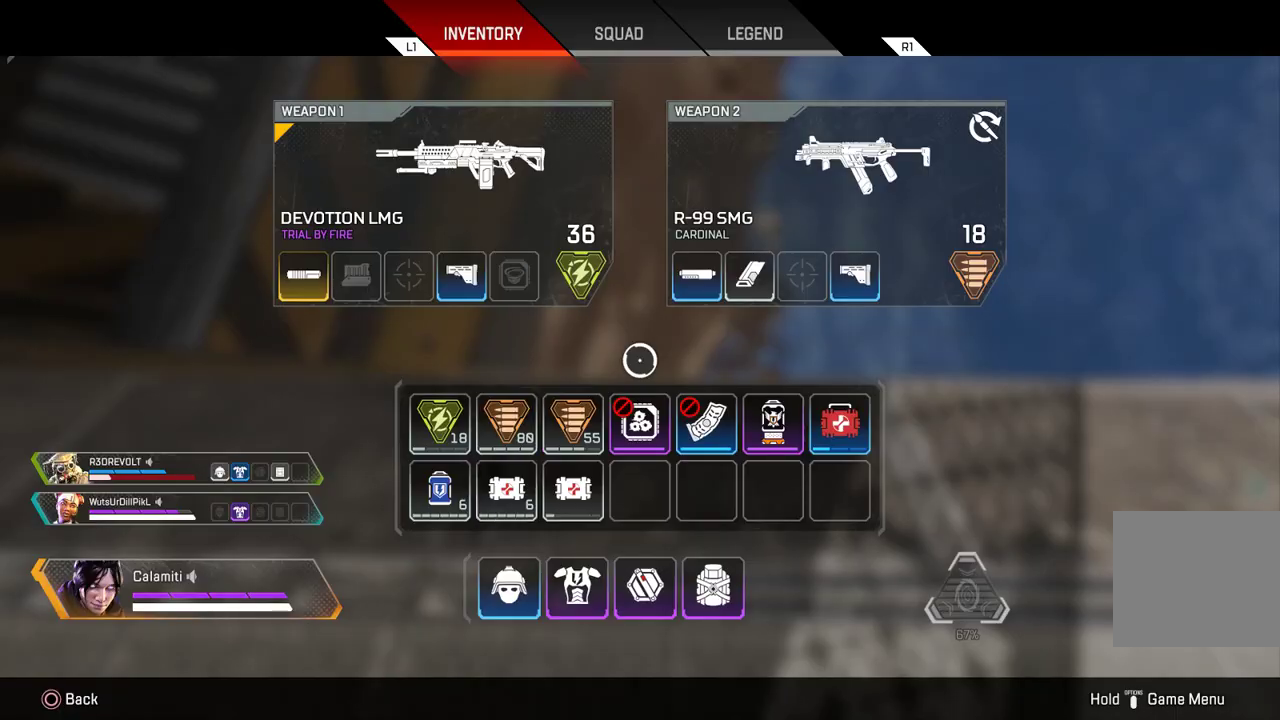
{"buttons": [], "left_stick": "center", "right_stick": "center", "events": [[233, "CIRCLE", "down"], [317, "CIRCLE", "up"]]}
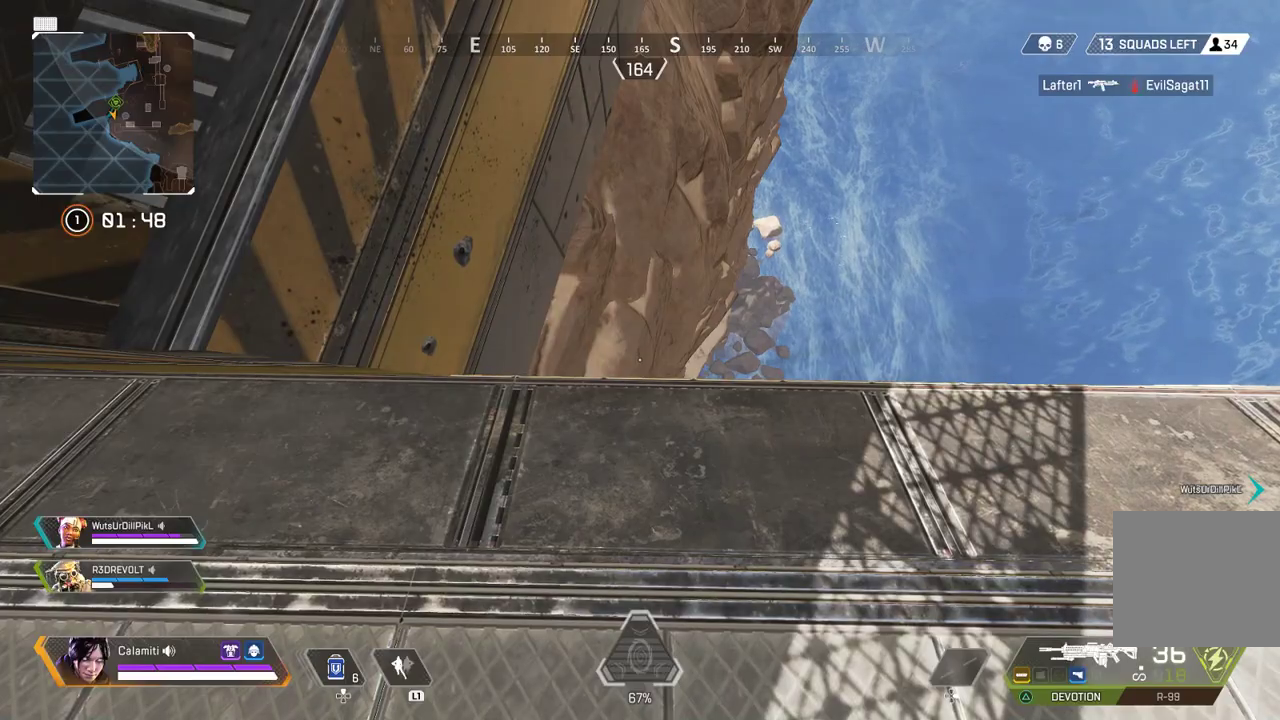
{"buttons": [], "left_stick": "center", "right_stick": "center", "events": []}
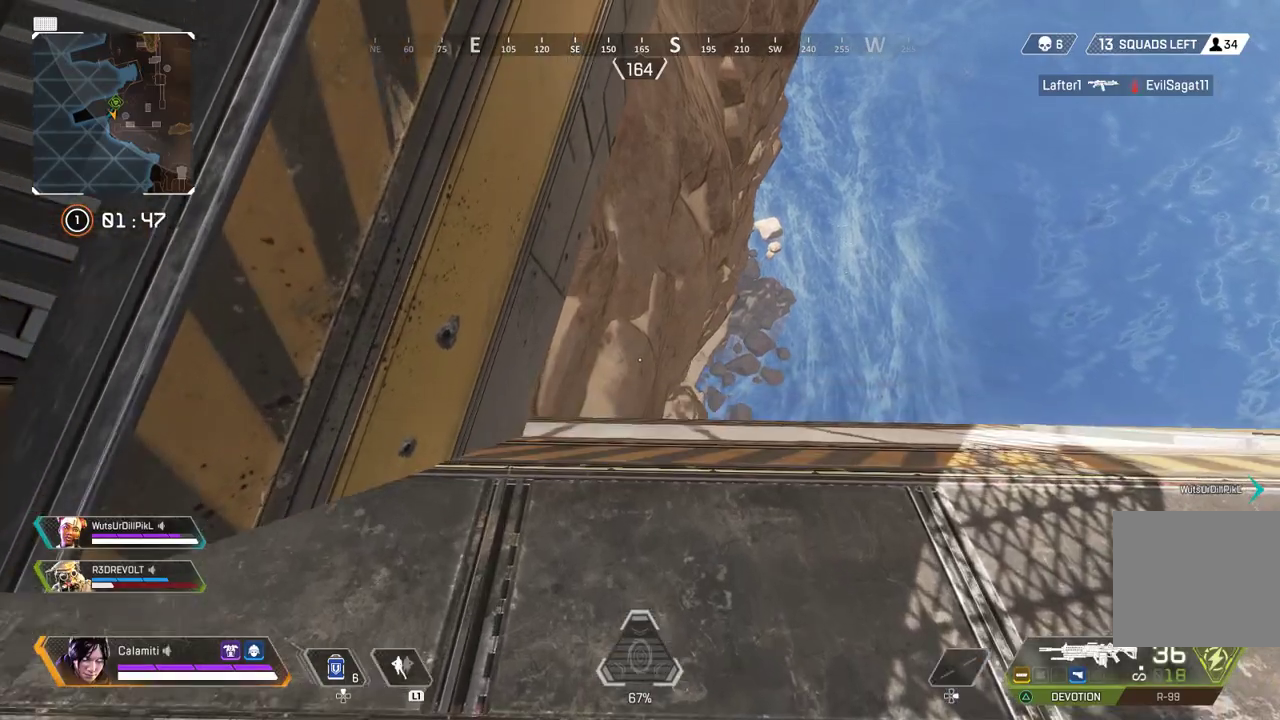
{"buttons": [], "left_stick": "center", "right_stick": "up-right", "events": [[233, "right_stick", "up-right"], [317, "right_stick", "up"], [433, "right_stick", "up-right"]]}